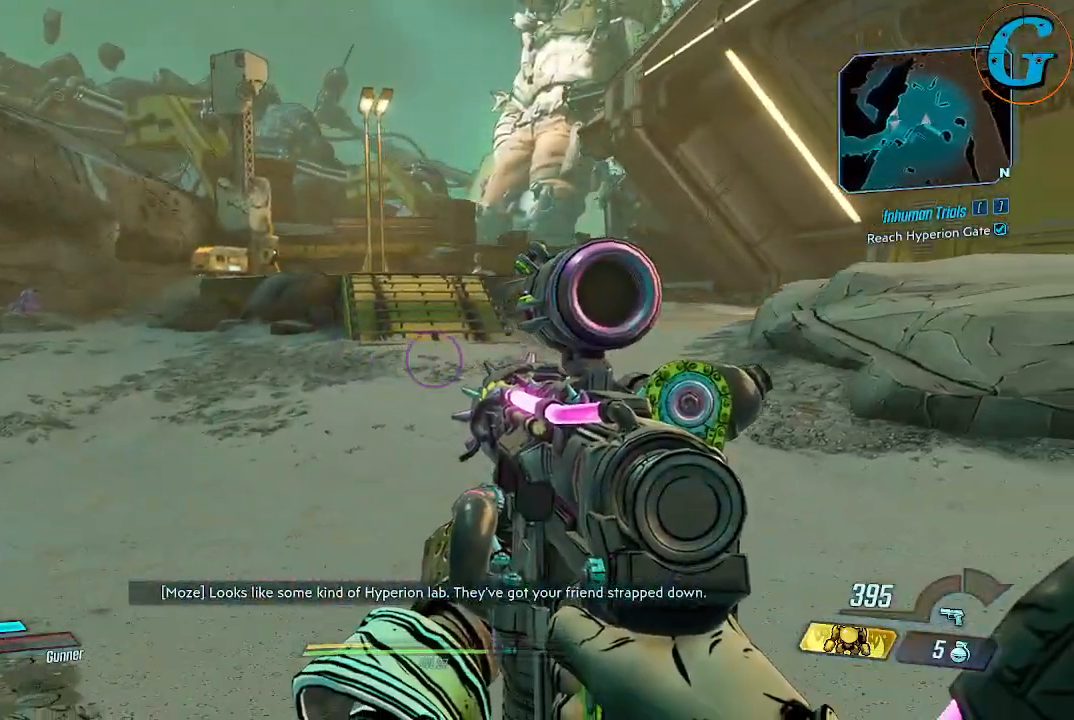
Gameplay with keyboard and mouse; each line is a JSON object with the keys and mouse buttons held at the frame after it. "events" lists presses ("down") and releases ("up") of "1", "2", "3", "4", "5", "a", "alt", "c", "caps_lock", "ctrl", "d", "e", "f", "g", "q", "r", "s", "shift", "space", "t", "tab", "v", "w", "x", "z", "mouse_left", "mouse_wheel" and "mouse_right" between this image and that frame as [ms after this image, input, new state], when the widget could be followed in between. "mouse_left", "mouse_wheel", "mouse_right" = the "left", "wheel", "right" buttons of the "mouse" list. No other keys are recorded. "wheel" means that the mouse wheel is clicked or scrolled. Not read: mouse_move.
{"keys": ["w"], "mouse": [], "events": [[300, "w", "down"]]}
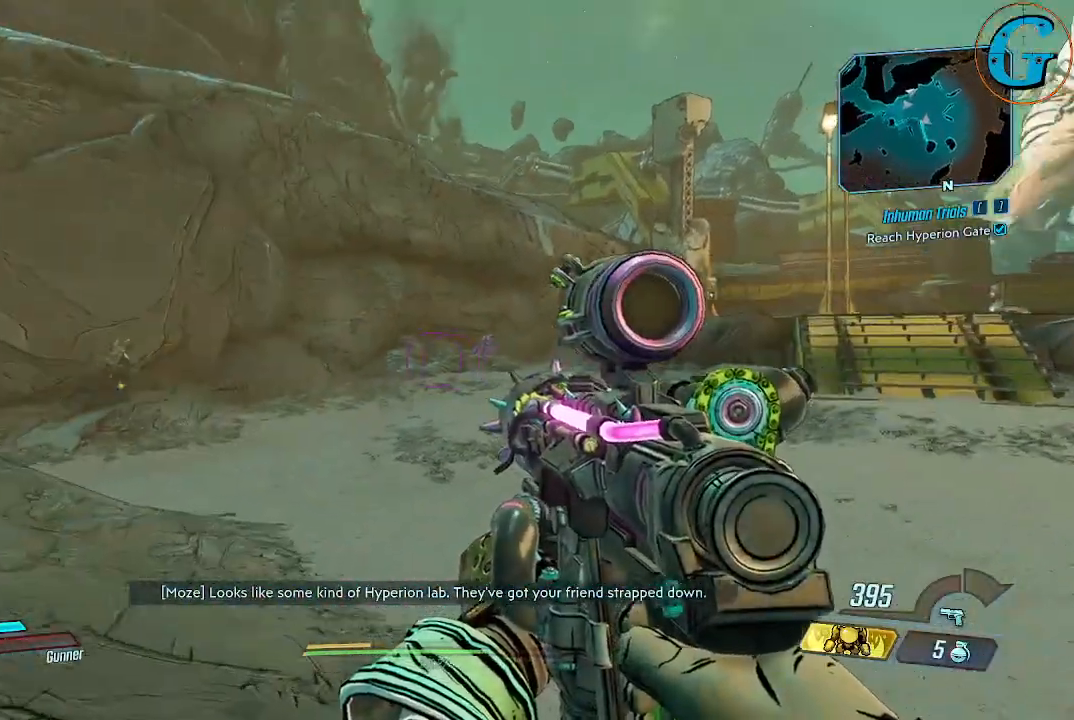
{"keys": ["shift", "w"], "mouse": [], "events": [[117, "shift", "down"]]}
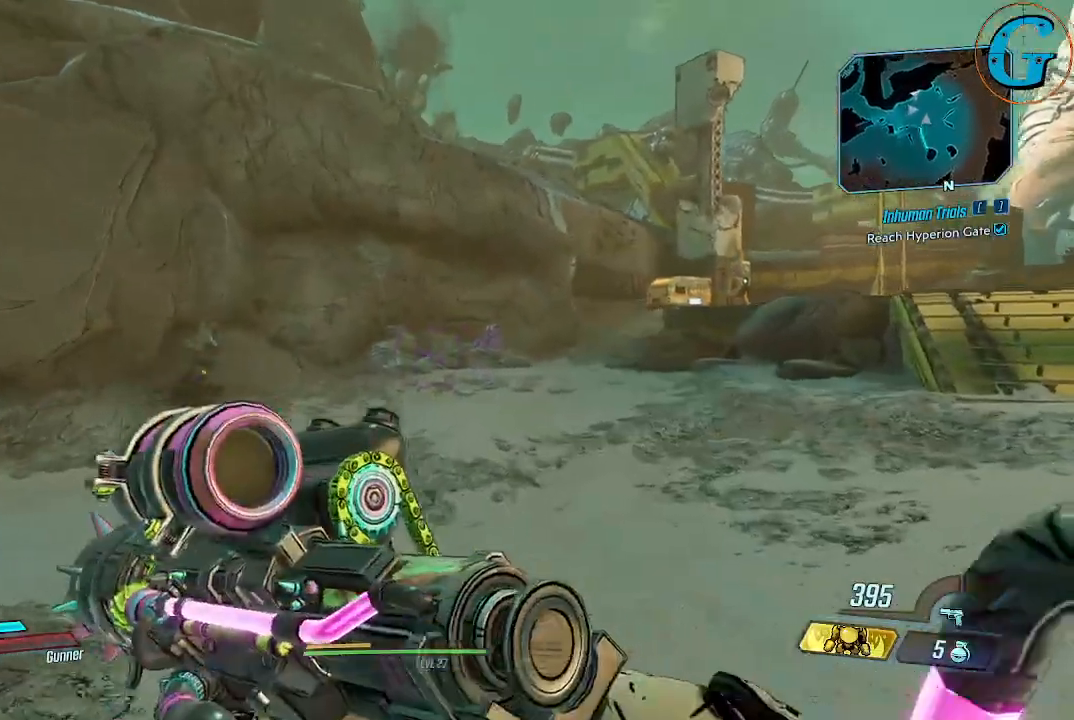
{"keys": [], "mouse": [], "events": [[417, "shift", "up"], [417, "w", "up"]]}
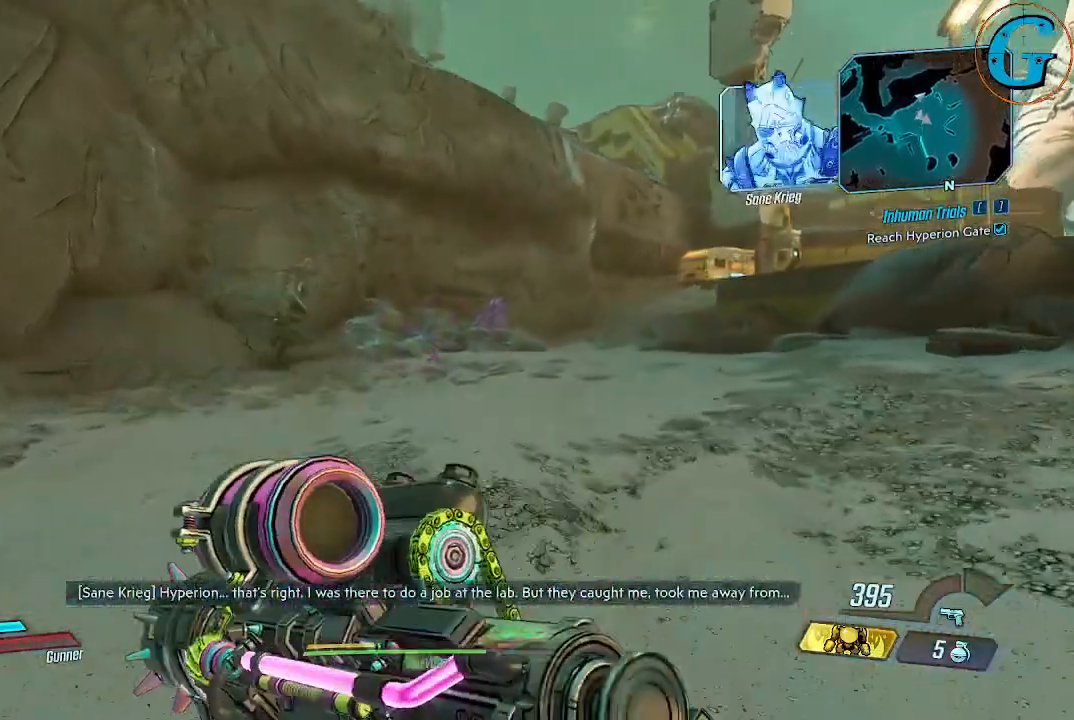
{"keys": ["d", "w"], "mouse": [], "events": [[17, "w", "down"], [250, "d", "down"]]}
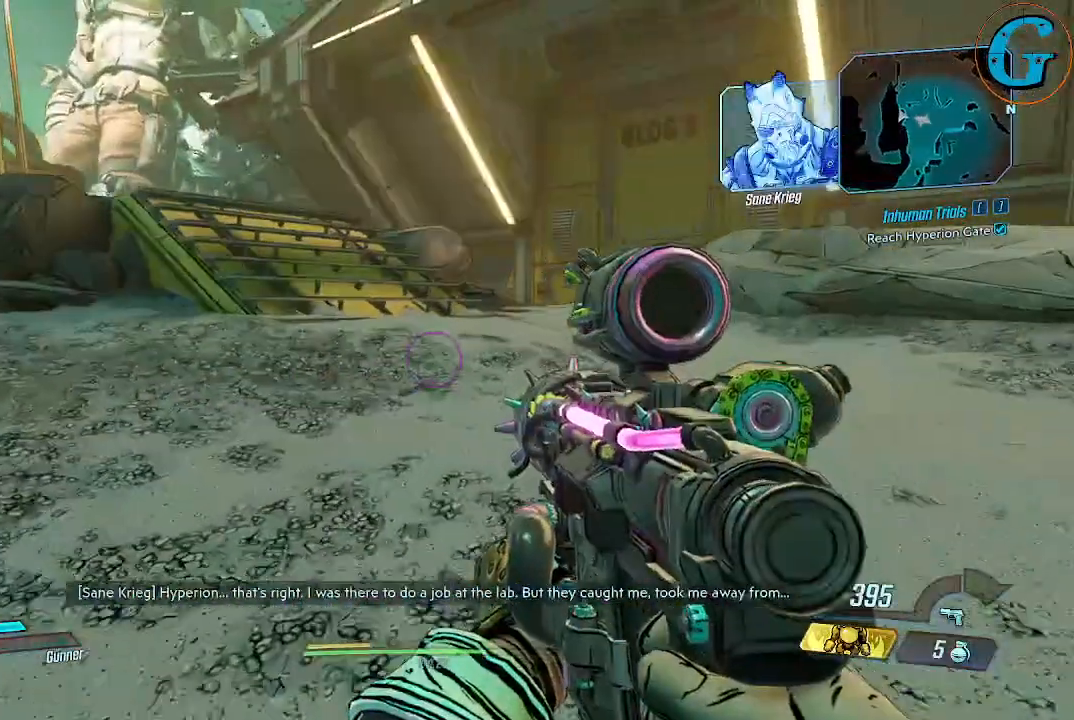
{"keys": ["d", "w"], "mouse": [], "events": []}
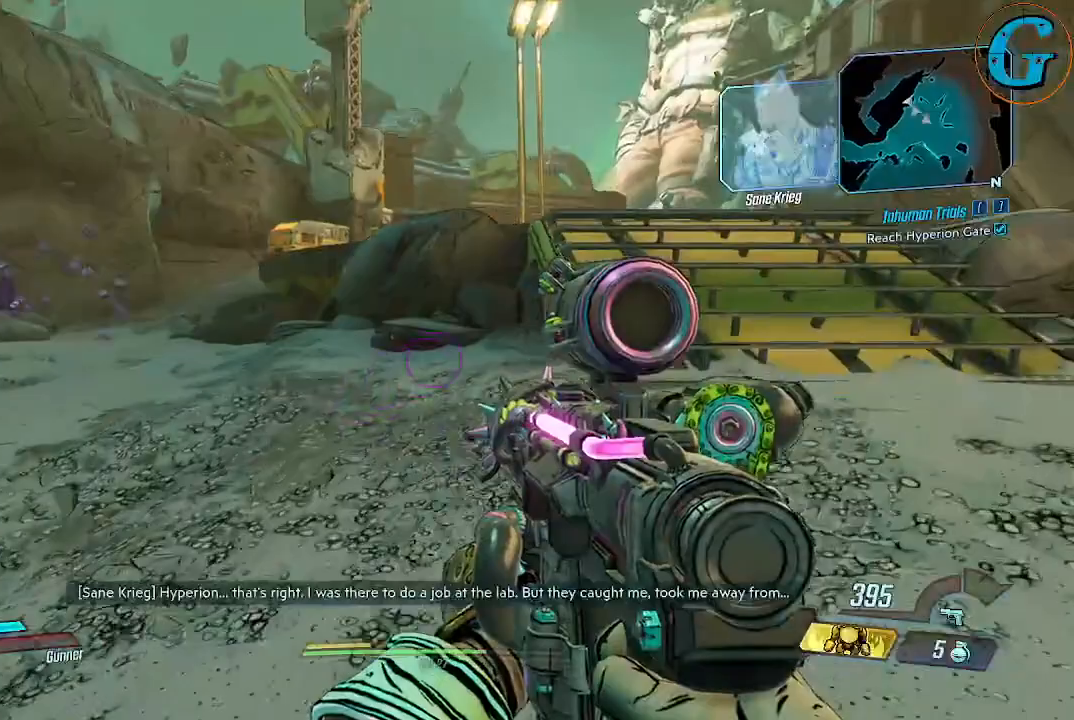
{"keys": ["d", "w"], "mouse": [], "events": []}
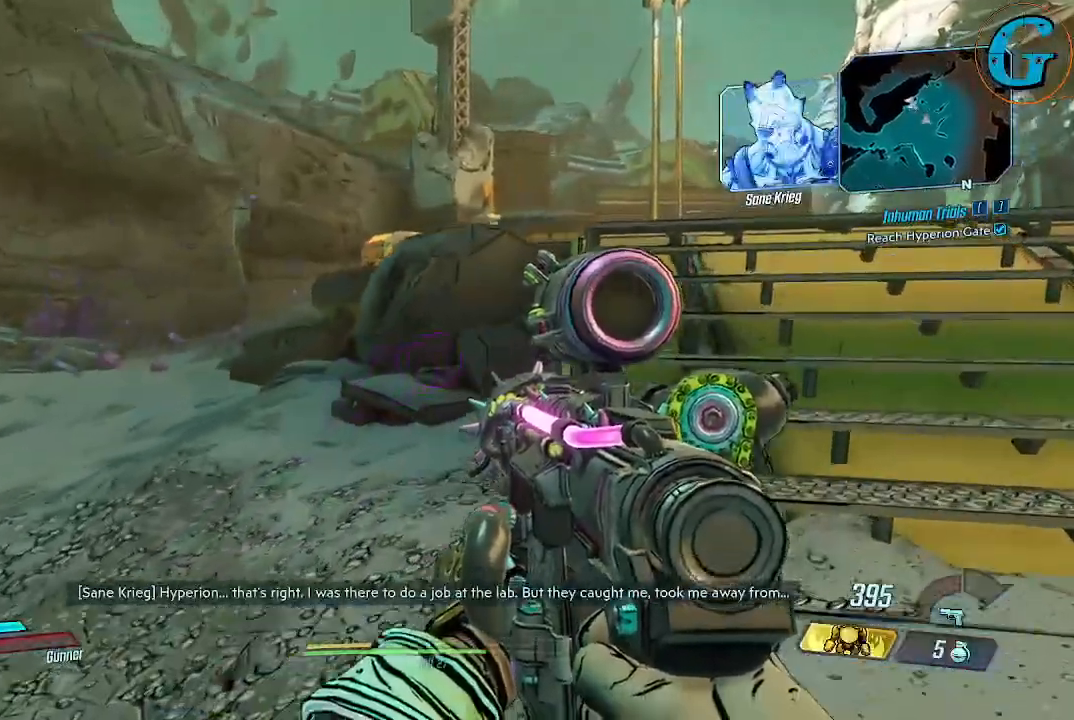
{"keys": ["d", "w"], "mouse": [], "events": [[67, "w", "up"], [200, "w", "down"]]}
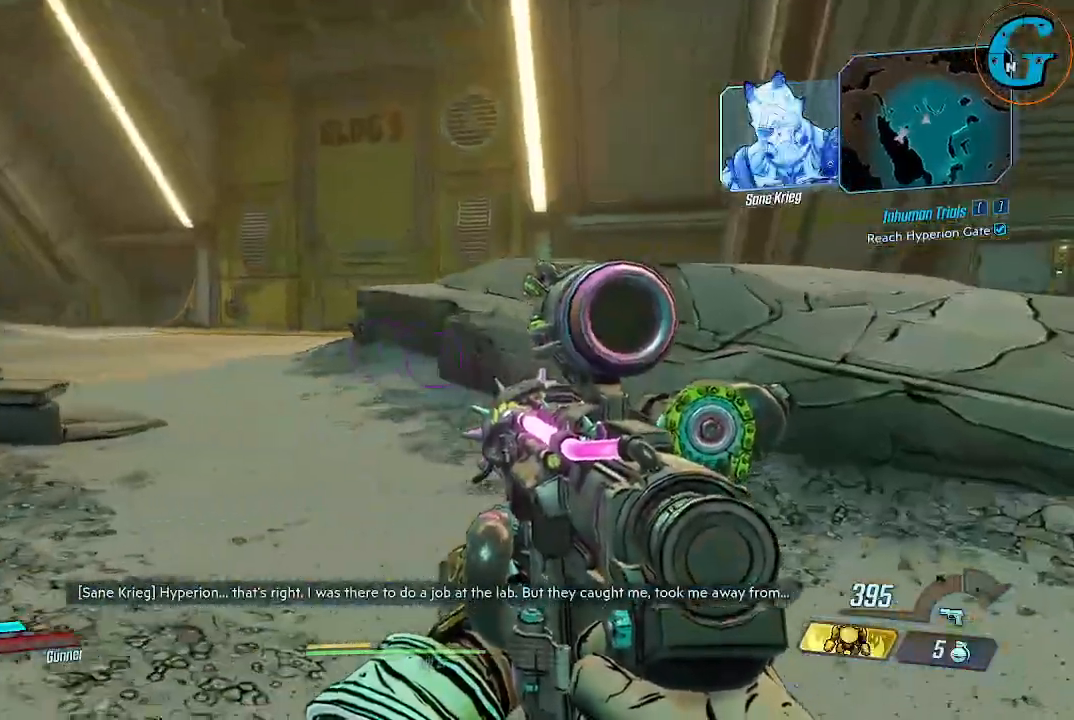
{"keys": ["shift", "space", "w"], "mouse": [], "events": [[84, "shift", "down"], [167, "d", "up"], [500, "space", "down"]]}
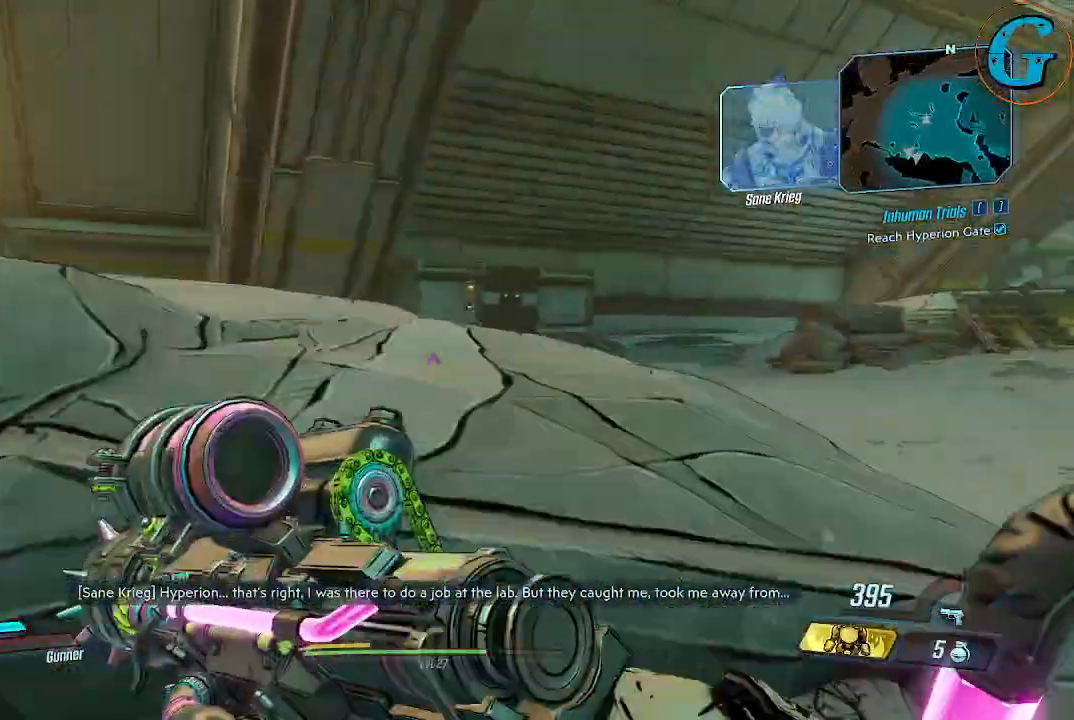
{"keys": ["shift", "space", "w"], "mouse": [], "events": []}
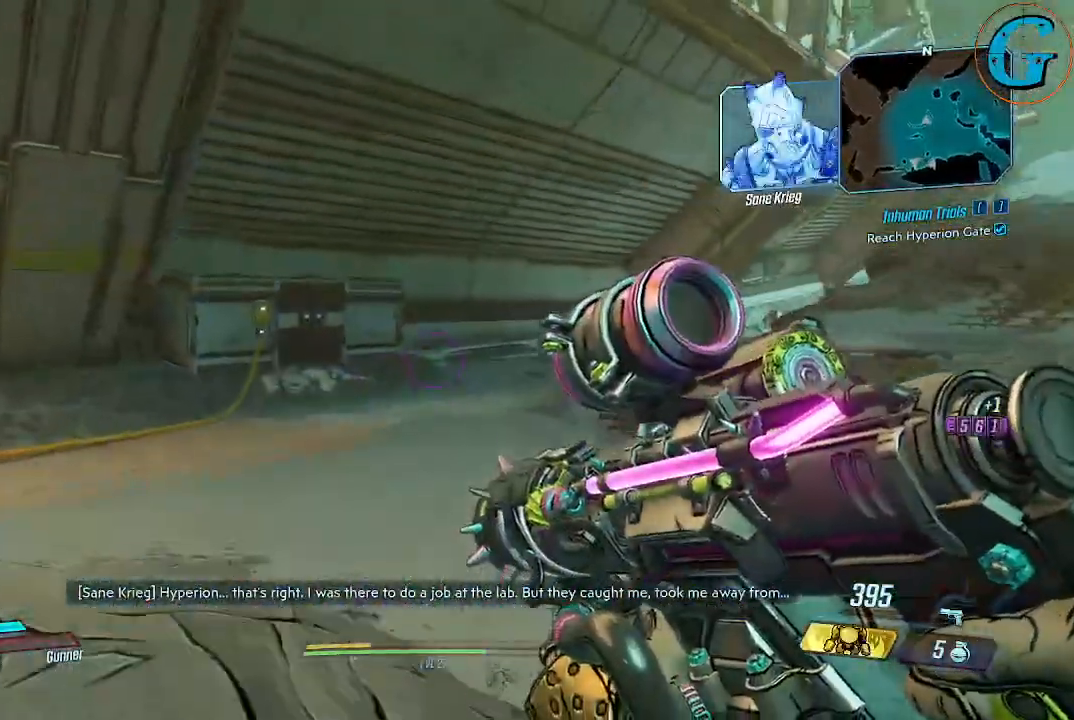
{"keys": ["a", "shift", "w"], "mouse": [], "events": [[17, "space", "up"], [434, "a", "down"]]}
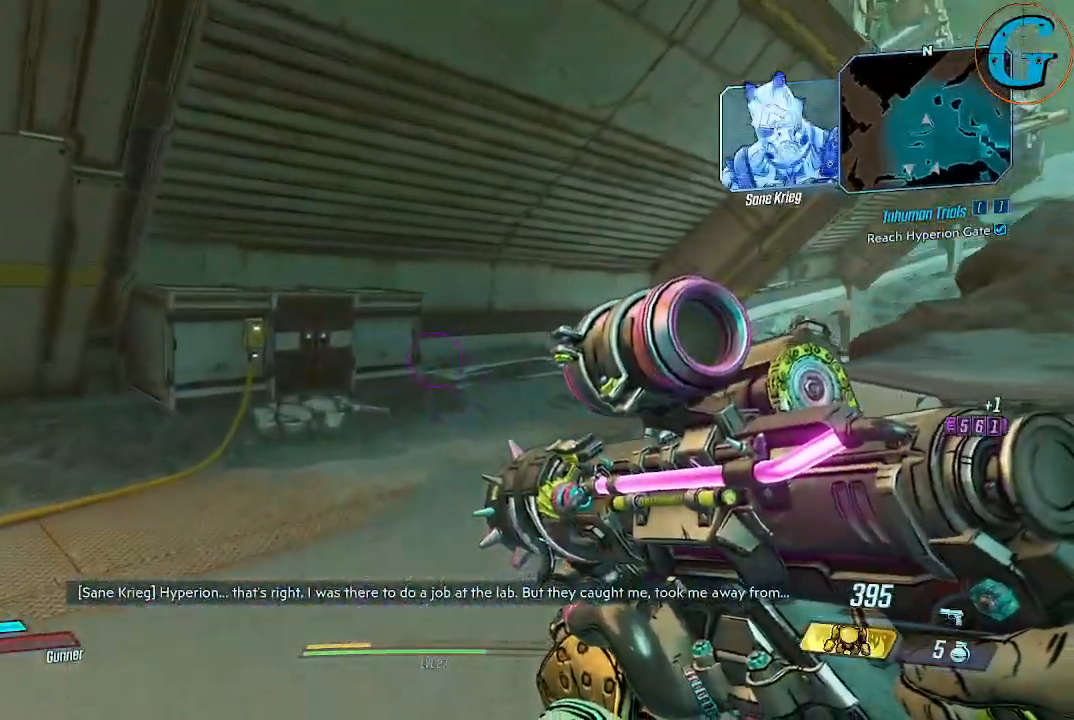
{"keys": ["a", "shift", "w"], "mouse": [], "events": []}
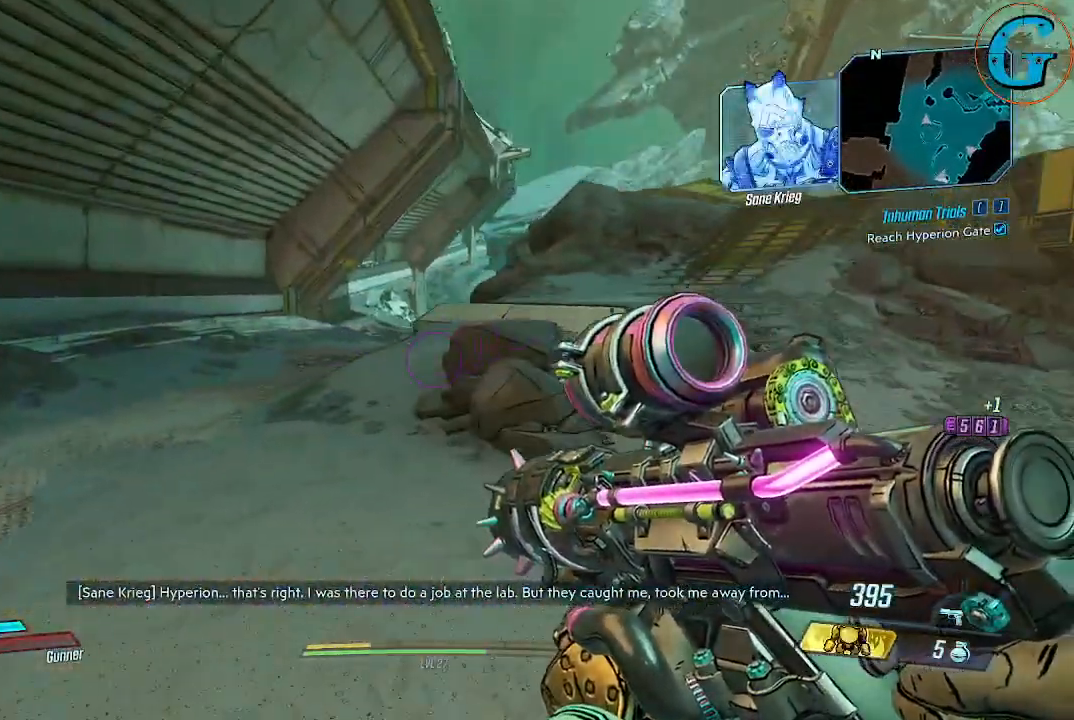
{"keys": ["shift", "w"], "mouse": [], "events": [[334, "a", "up"]]}
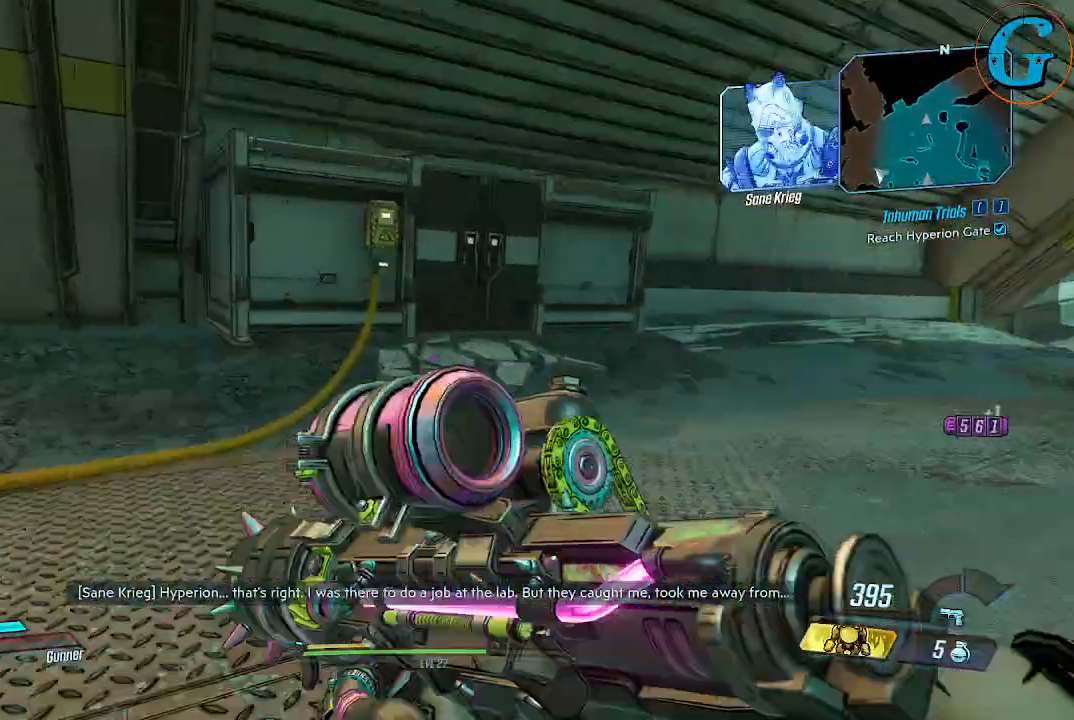
{"keys": ["shift", "w"], "mouse": [], "events": []}
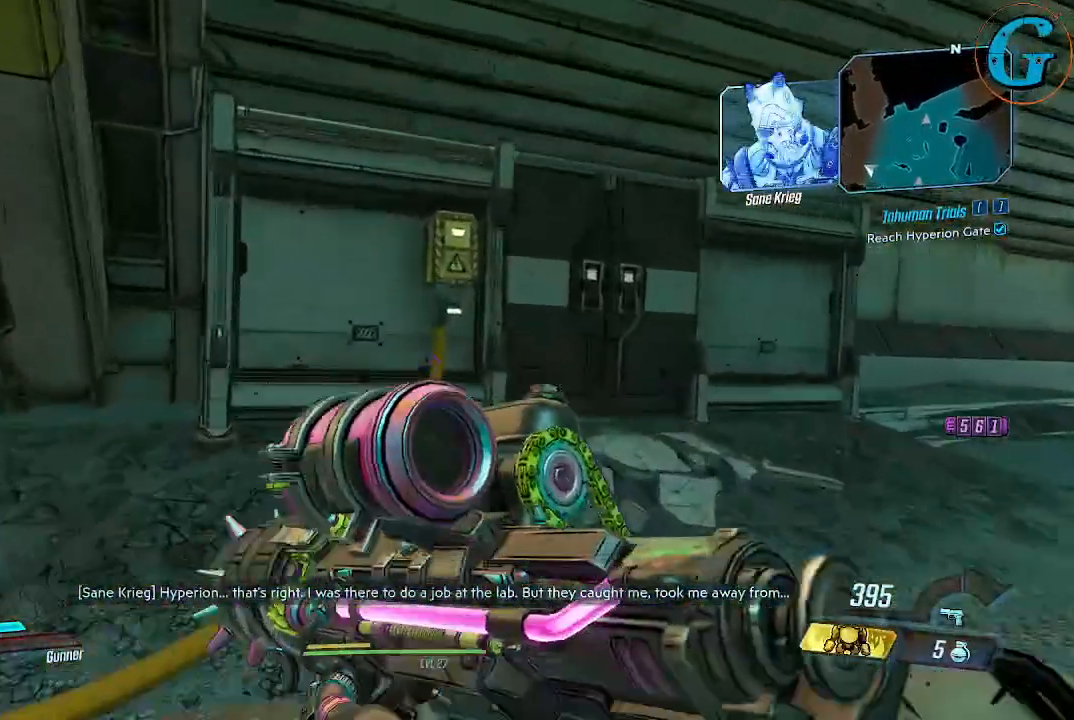
{"keys": [], "mouse": [], "events": [[267, "shift", "up"], [317, "w", "up"]]}
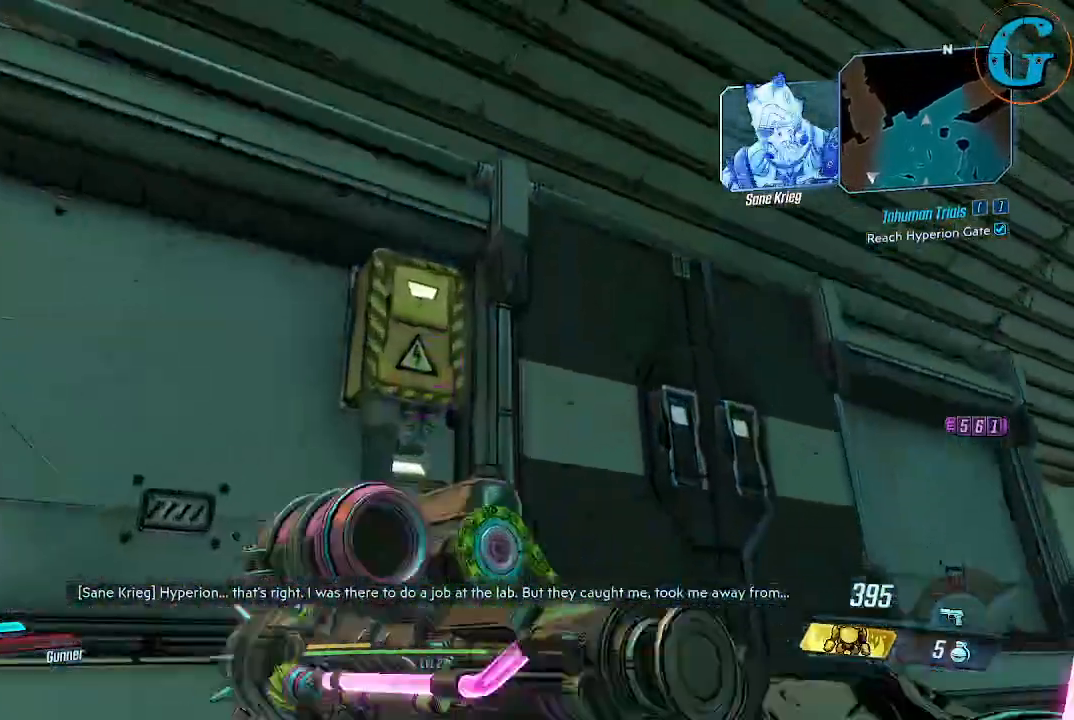
{"keys": [], "mouse": [], "events": [[284, "w", "down"], [467, "w", "up"]]}
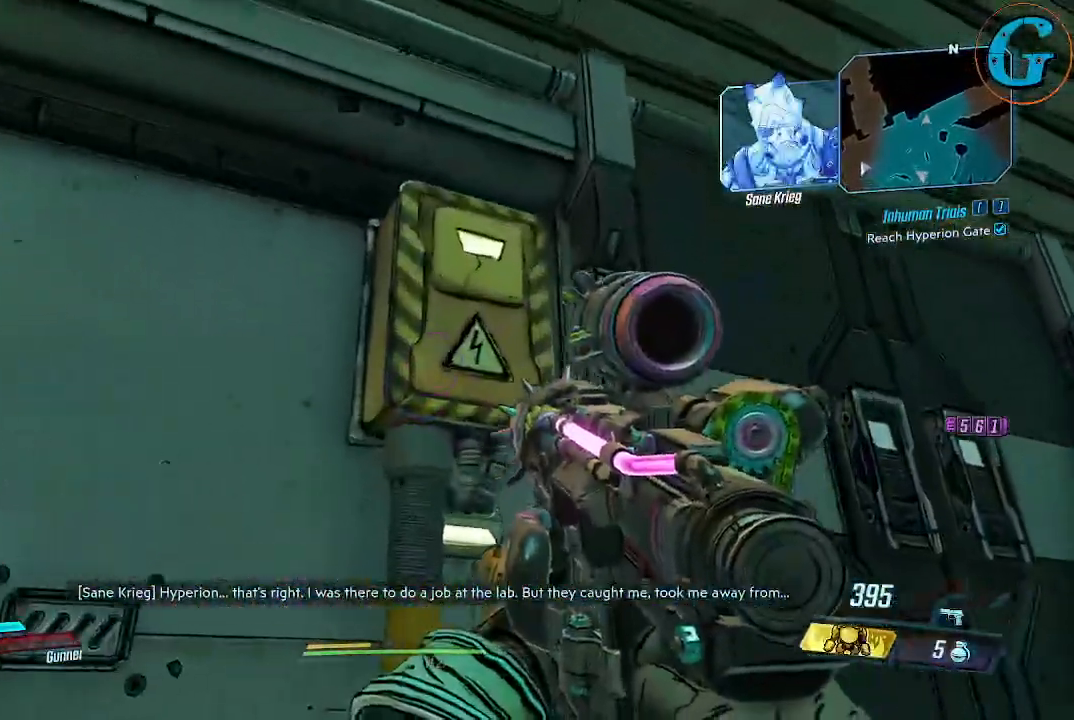
{"keys": [], "mouse": [], "events": [[250, "d", "down"], [434, "d", "up"]]}
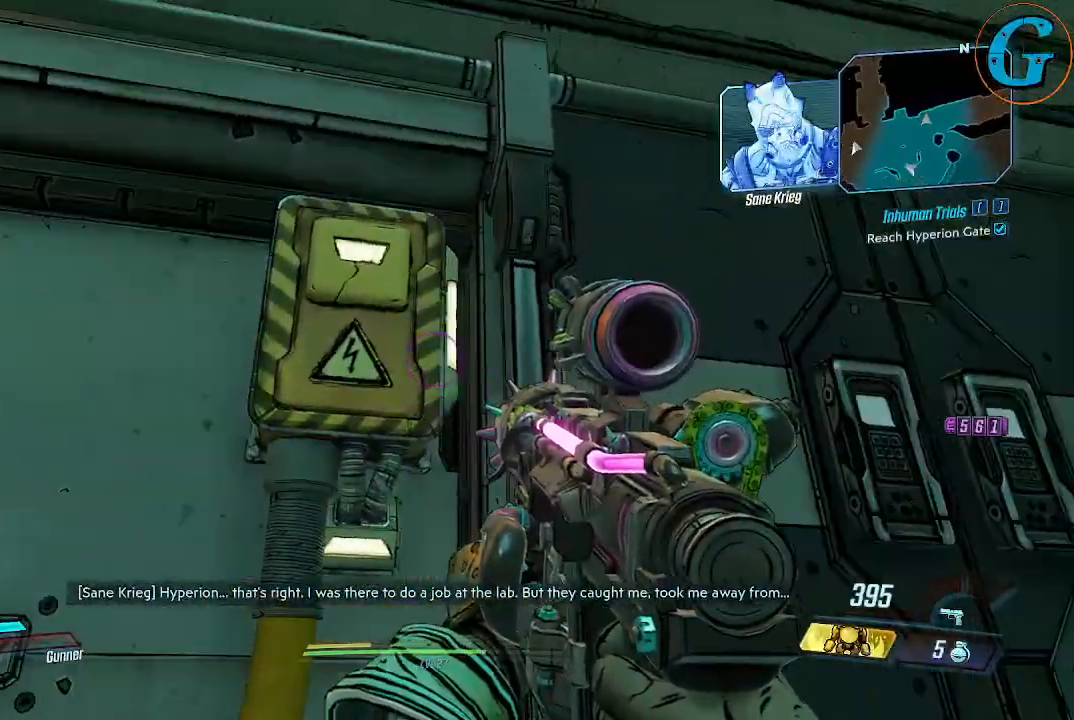
{"keys": [], "mouse": [], "events": [[34, "w", "down"], [317, "w", "up"]]}
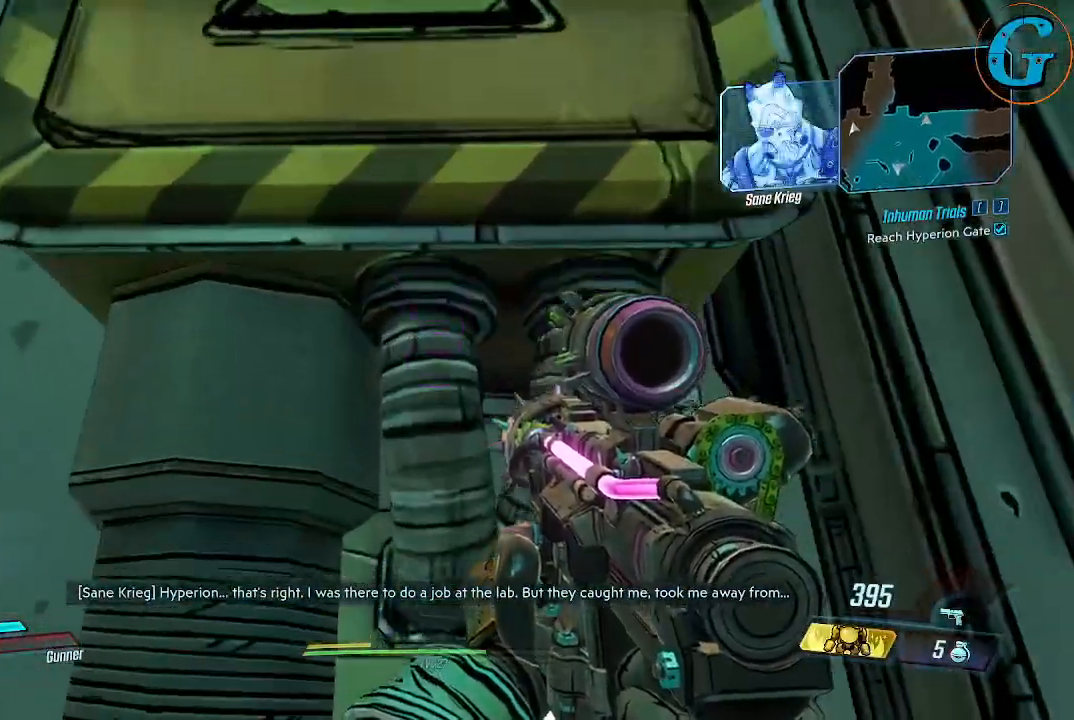
{"keys": ["s"], "mouse": ["left"], "events": [[50, "s", "down"], [384, "mouse_left", "down"]]}
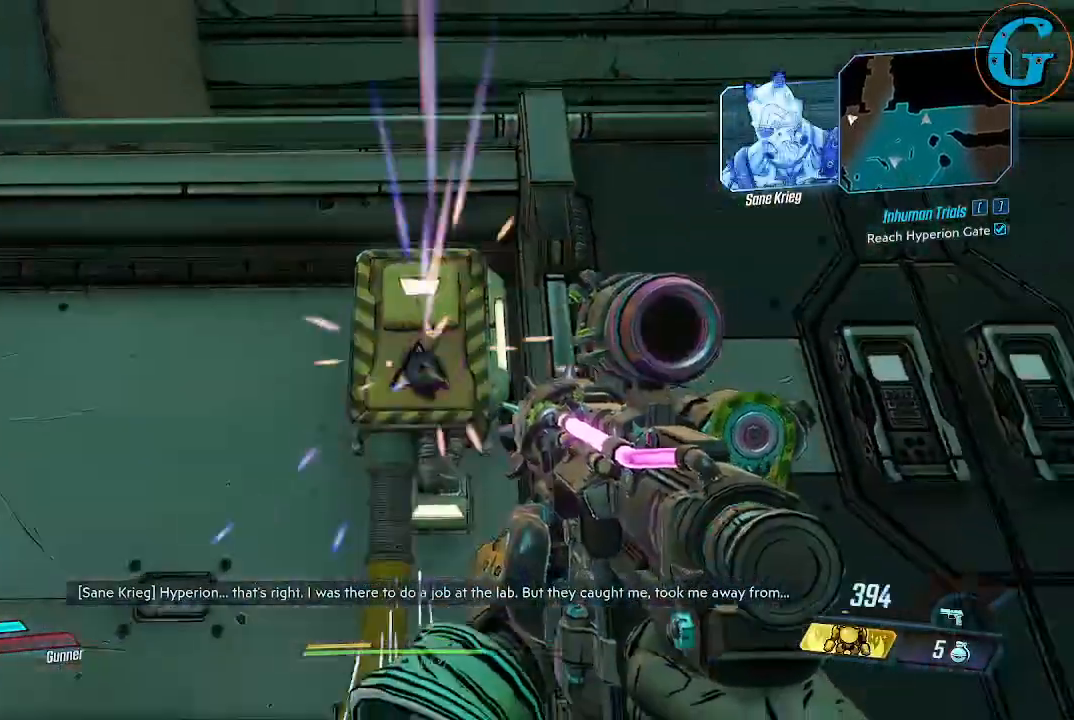
{"keys": ["a"], "mouse": [], "events": [[17, "mouse_left", "up"], [434, "a", "down"], [434, "s", "up"]]}
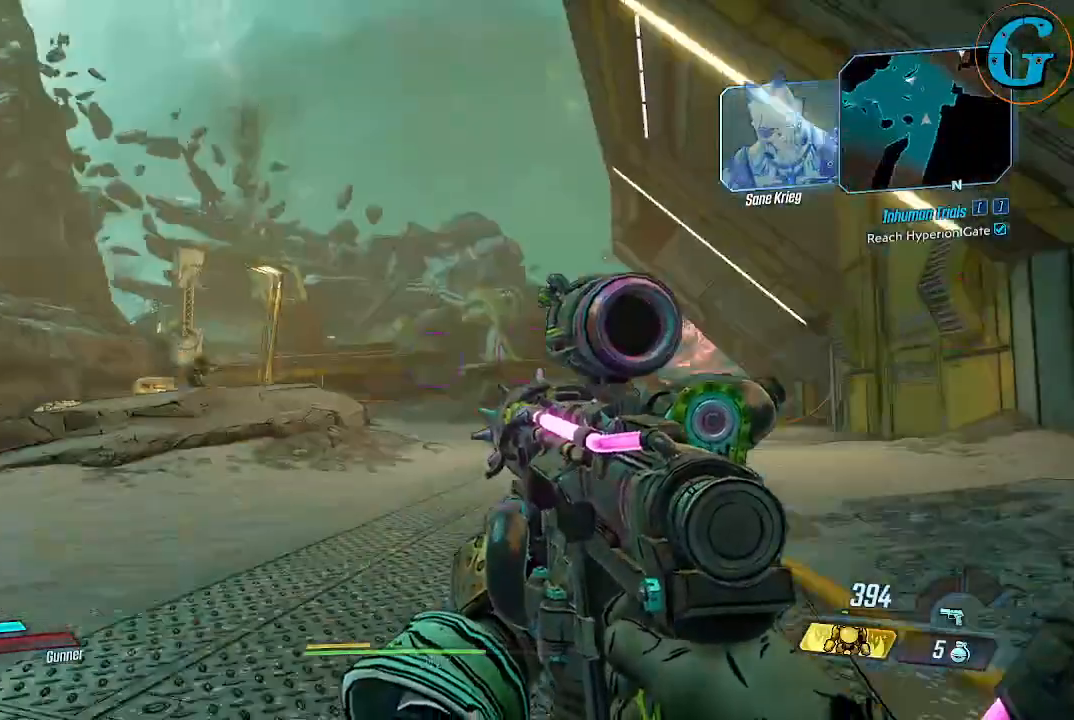
{"keys": ["a", "w"], "mouse": [], "events": [[84, "w", "down"]]}
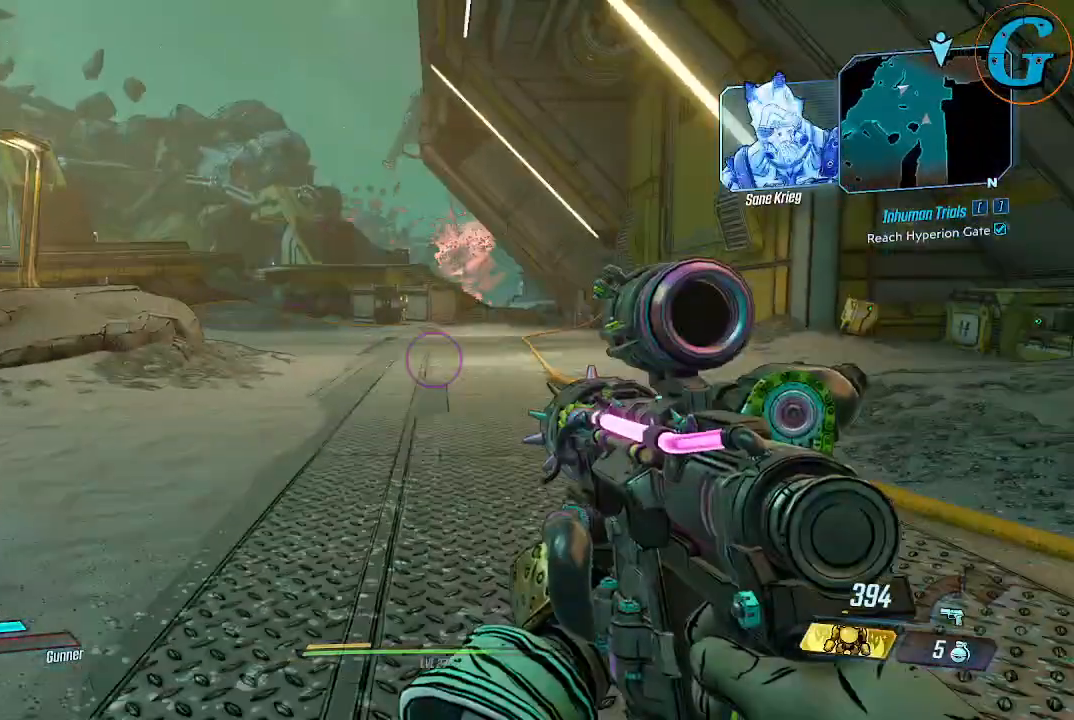
{"keys": ["a", "w"], "mouse": [], "events": [[334, "r", "down"], [467, "r", "up"]]}
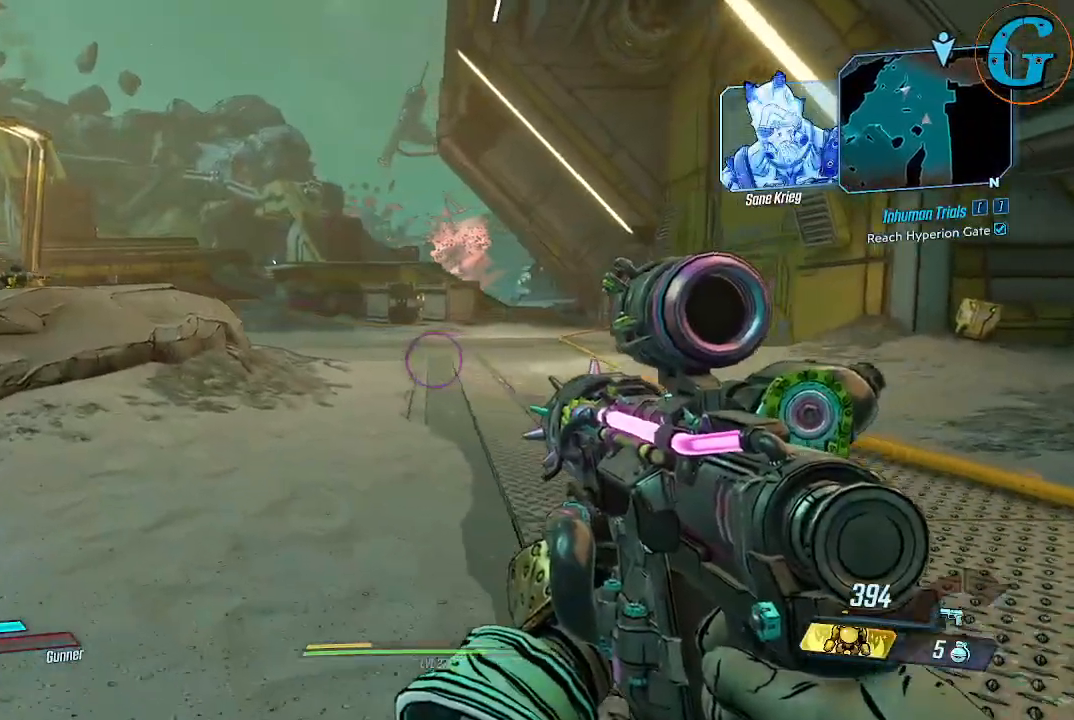
{"keys": ["a", "w"], "mouse": [], "events": []}
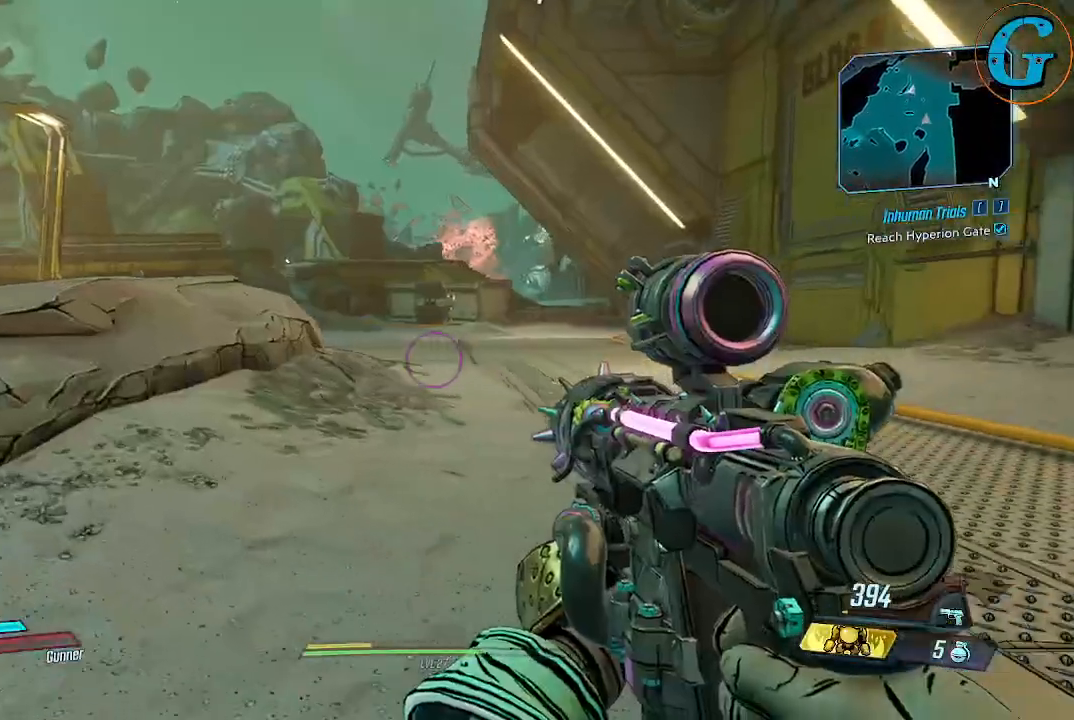
{"keys": ["w"], "mouse": [], "events": [[167, "a", "up"]]}
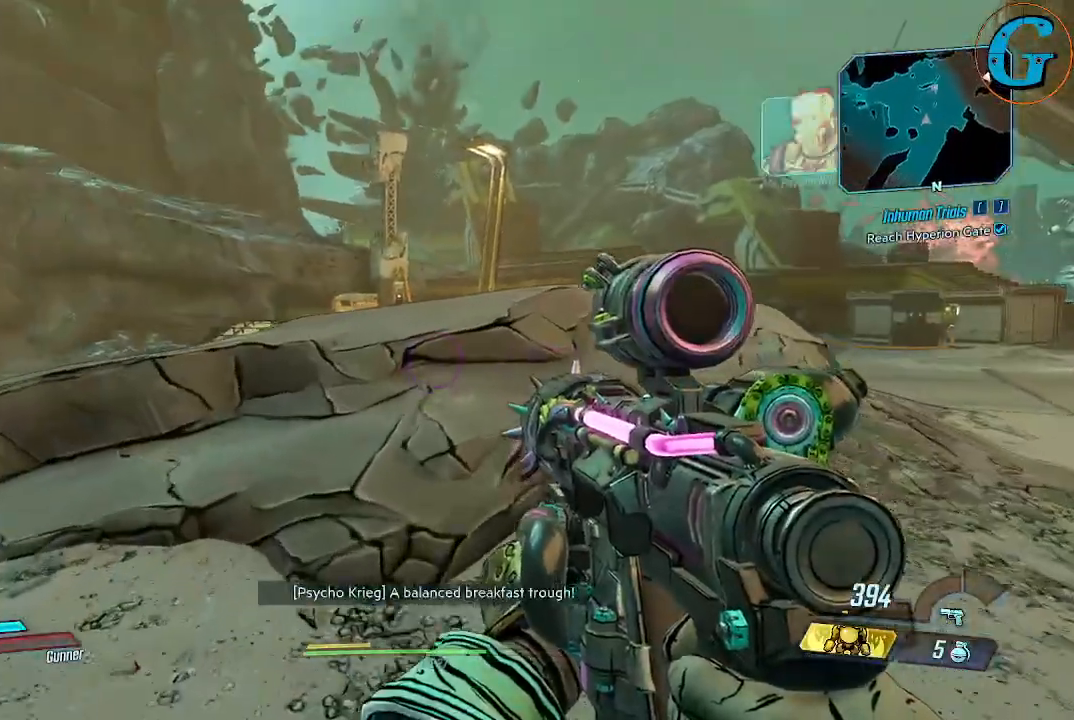
{"keys": ["space", "w"], "mouse": [], "events": [[184, "space", "down"]]}
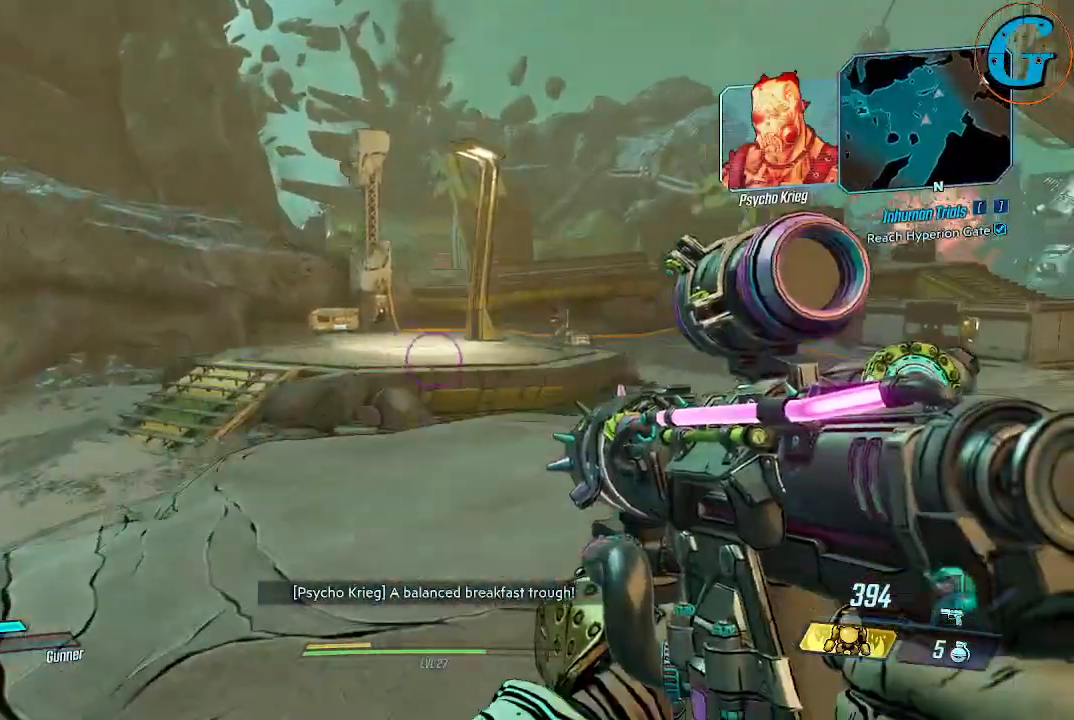
{"keys": ["w"], "mouse": [], "events": [[100, "space", "up"]]}
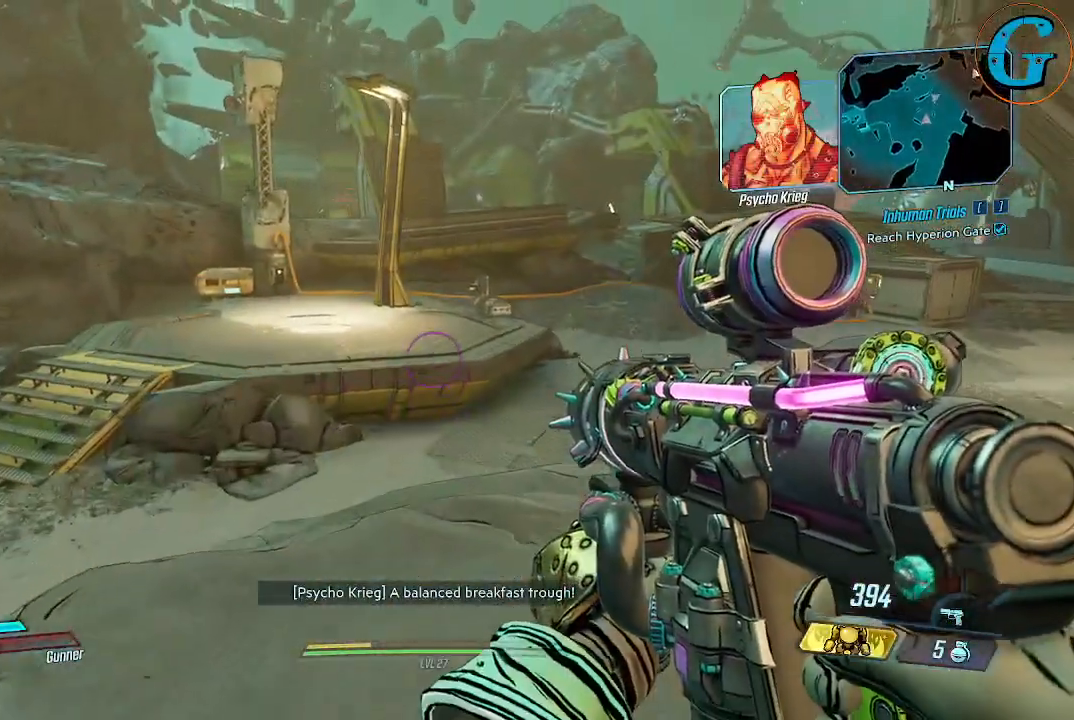
{"keys": ["w"], "mouse": [], "events": [[34, "r", "down"], [217, "r", "up"]]}
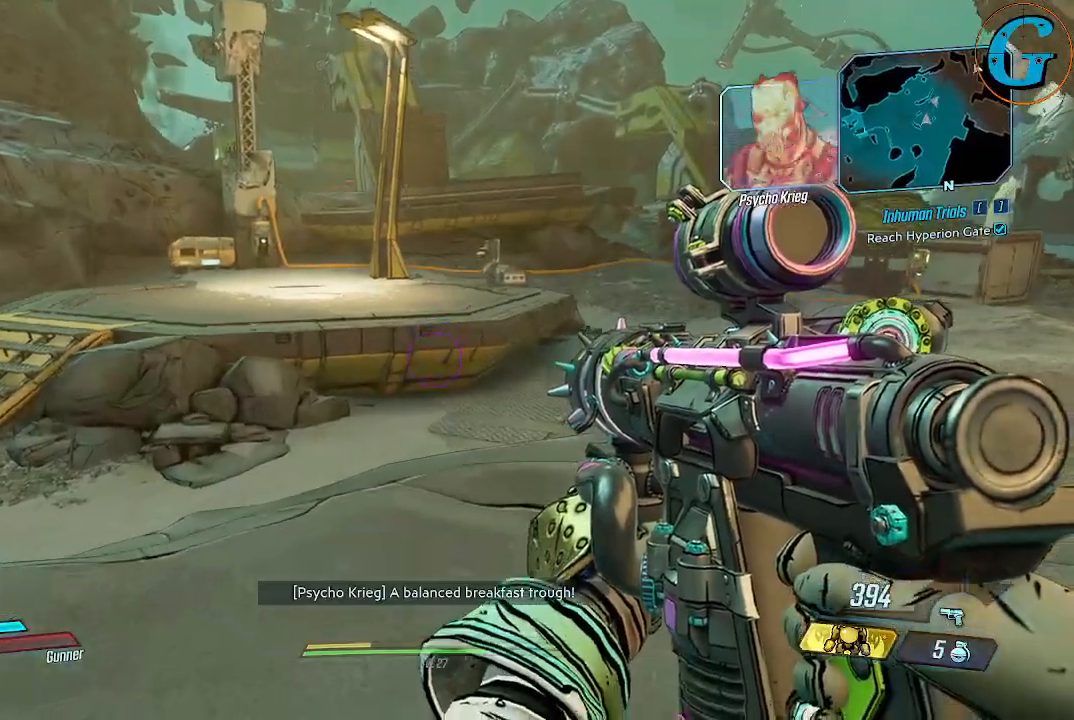
{"keys": [], "mouse": [], "events": [[100, "w", "up"]]}
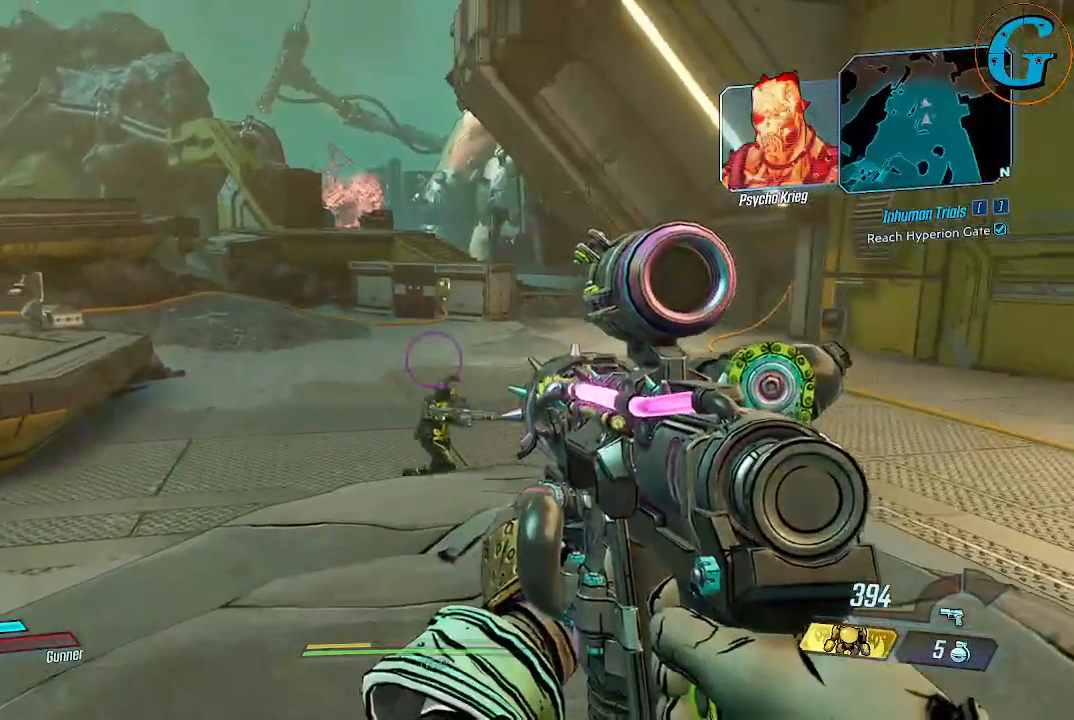
{"keys": [], "mouse": [], "events": []}
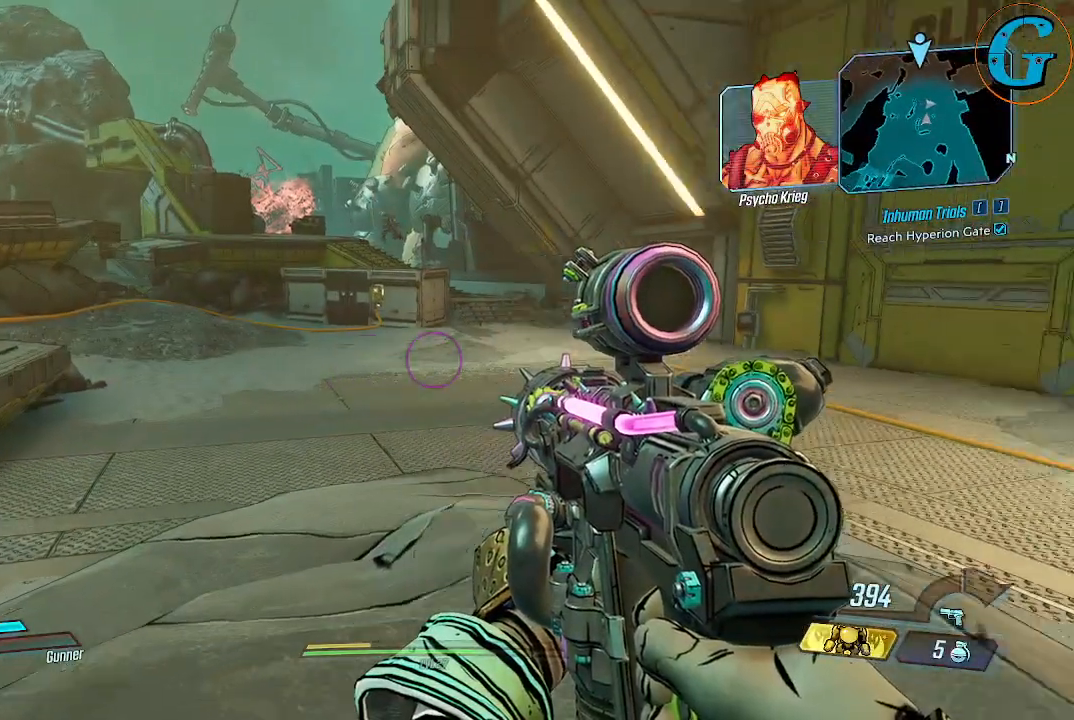
{"keys": [], "mouse": [], "events": []}
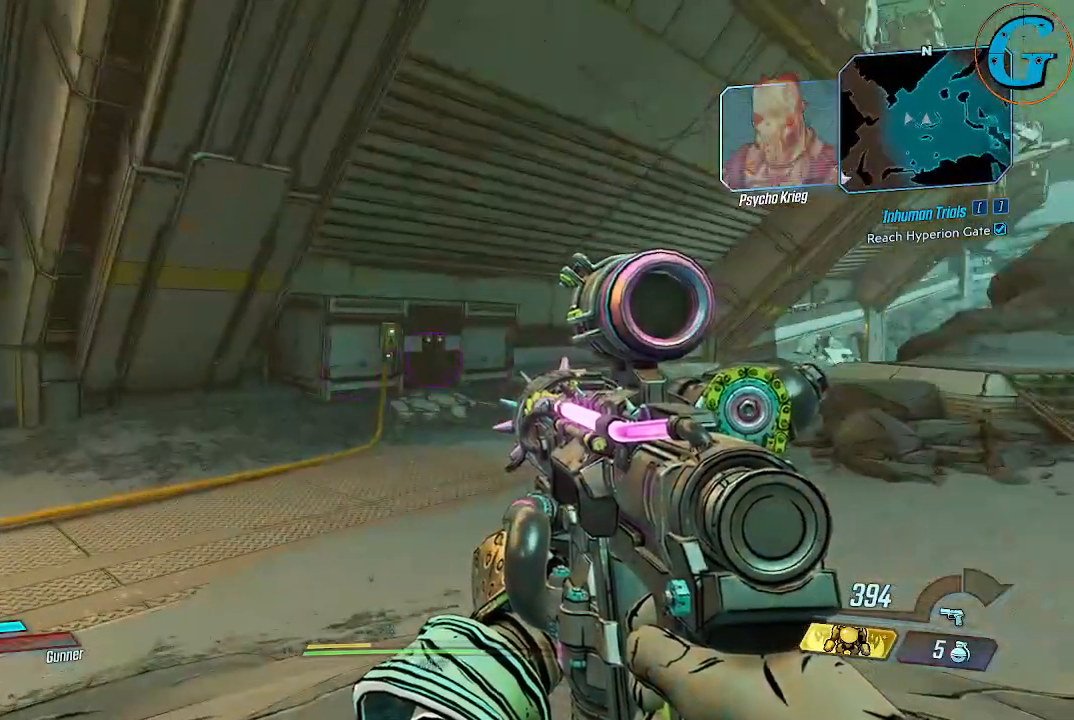
{"keys": [], "mouse": [], "events": []}